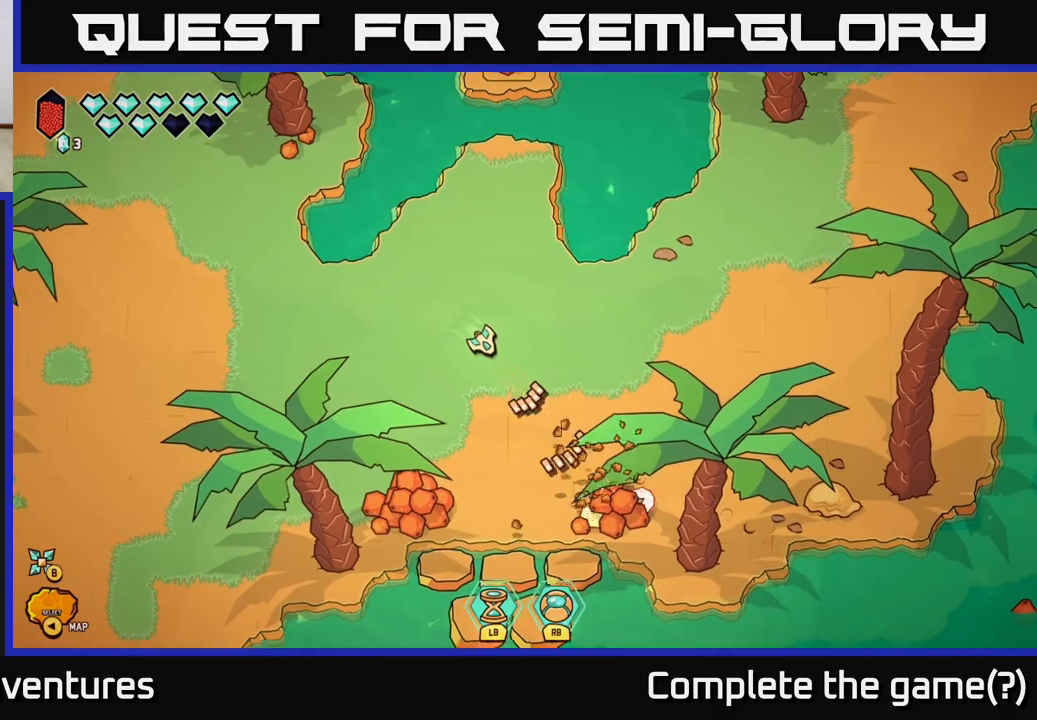
Gameplay with a controller (Xbox layout); each line is a JSON object with the inputs held at the frame after it. "events" lists button and stick changes between this image and that frame as [ms after this image, input, new state], when the widget could be followed in between.
{"buttons": [], "left_stick": "center", "right_stick": "down-right", "events": [[133, "left_stick", "center"]]}
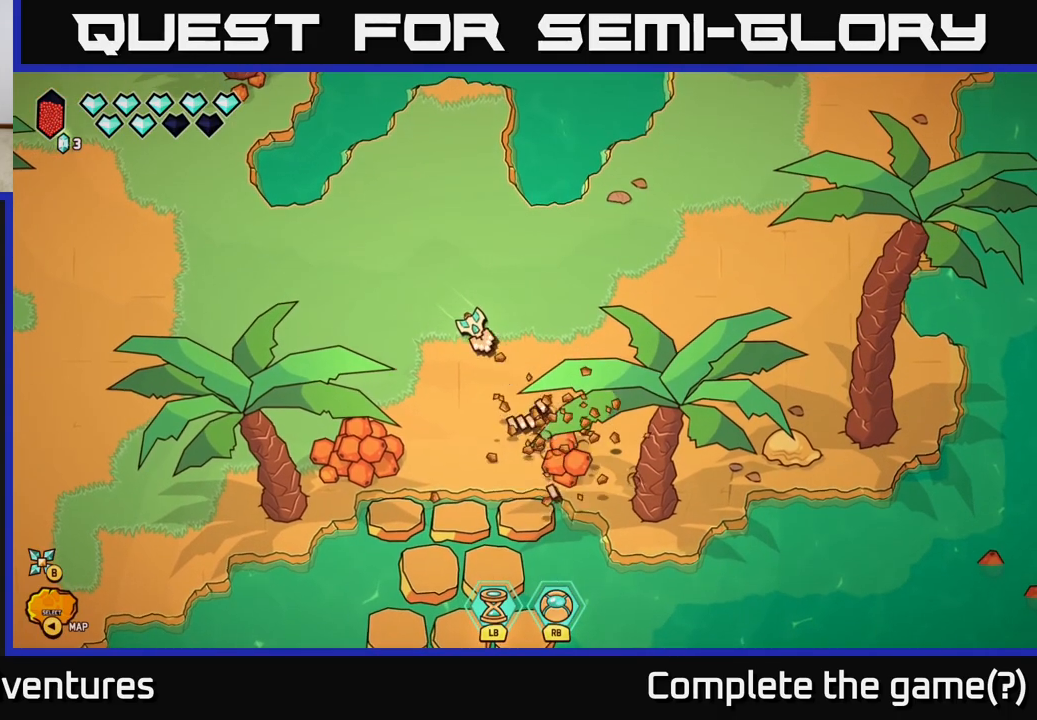
{"buttons": [], "left_stick": "center", "right_stick": "down-right", "events": []}
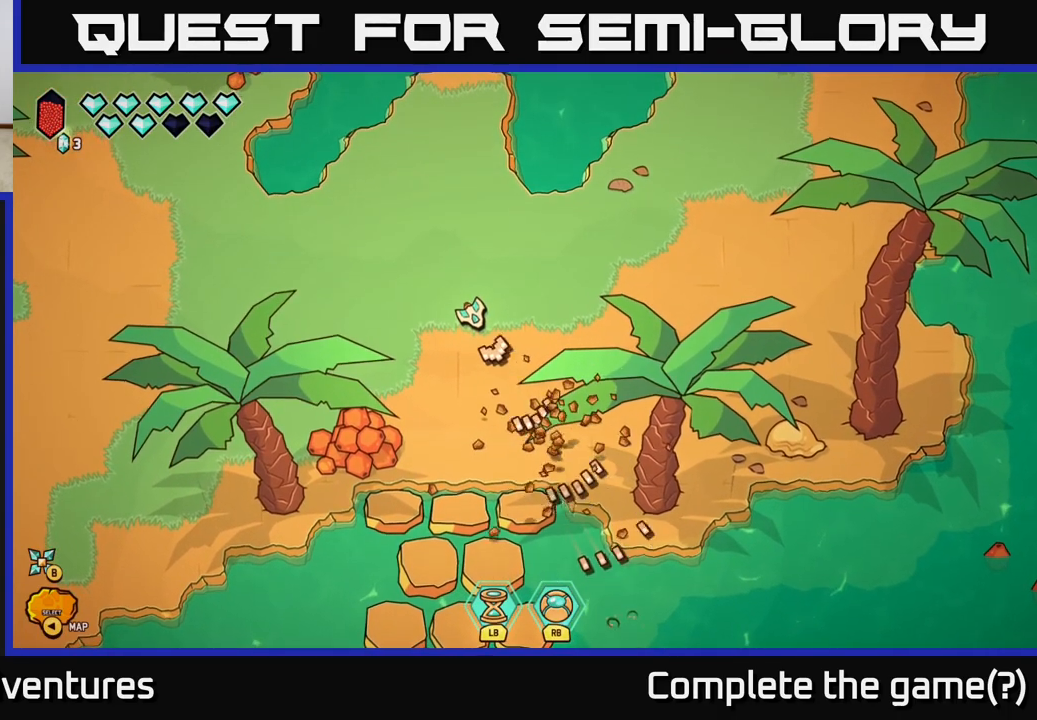
{"buttons": [], "left_stick": "center", "right_stick": "down-left", "events": [[183, "left_stick", "down-left"], [183, "right_stick", "down-left"], [450, "left_stick", "center"]]}
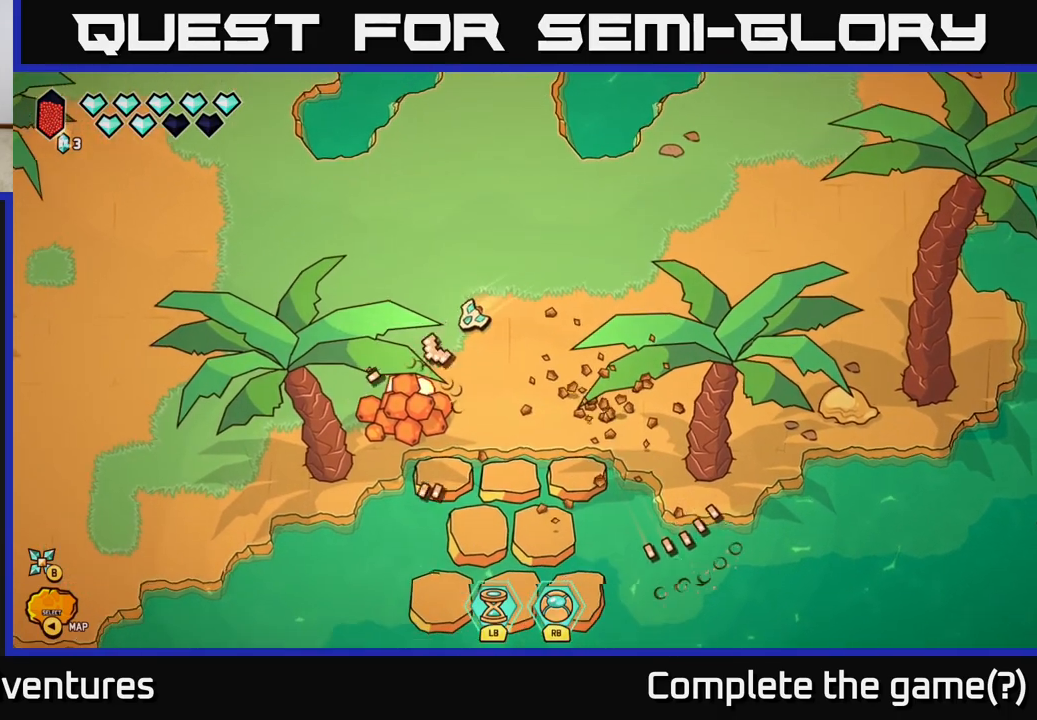
{"buttons": ["R2"], "left_stick": "center", "right_stick": "down-left", "events": [[333, "R2", "down"]]}
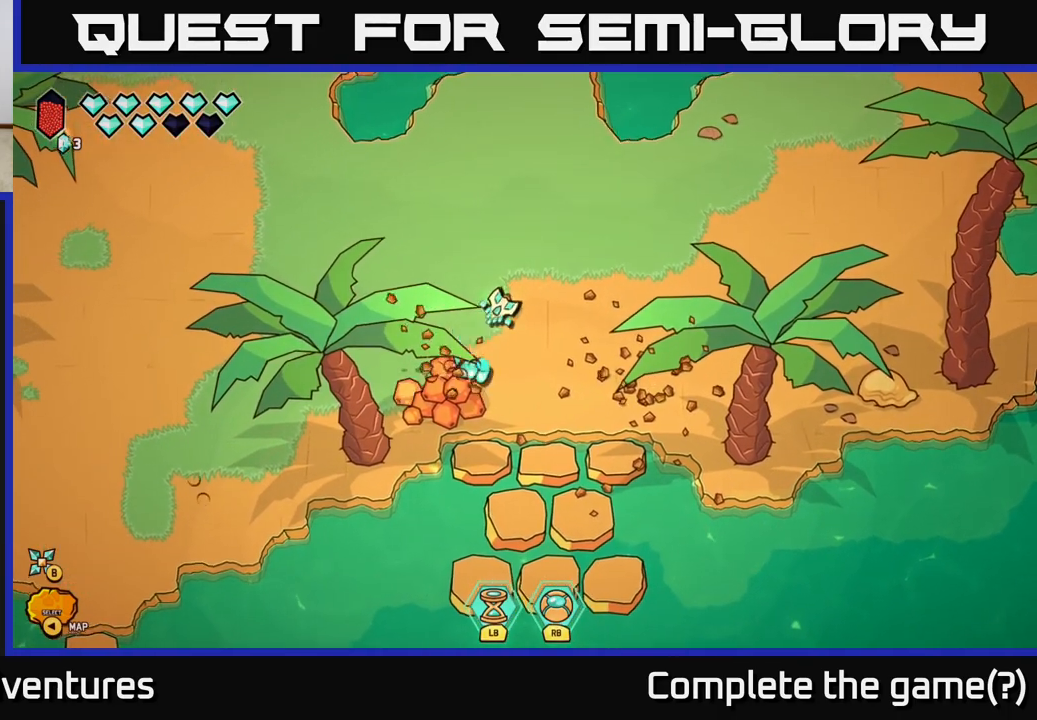
{"buttons": ["R2"], "left_stick": "center", "right_stick": "down-left", "events": []}
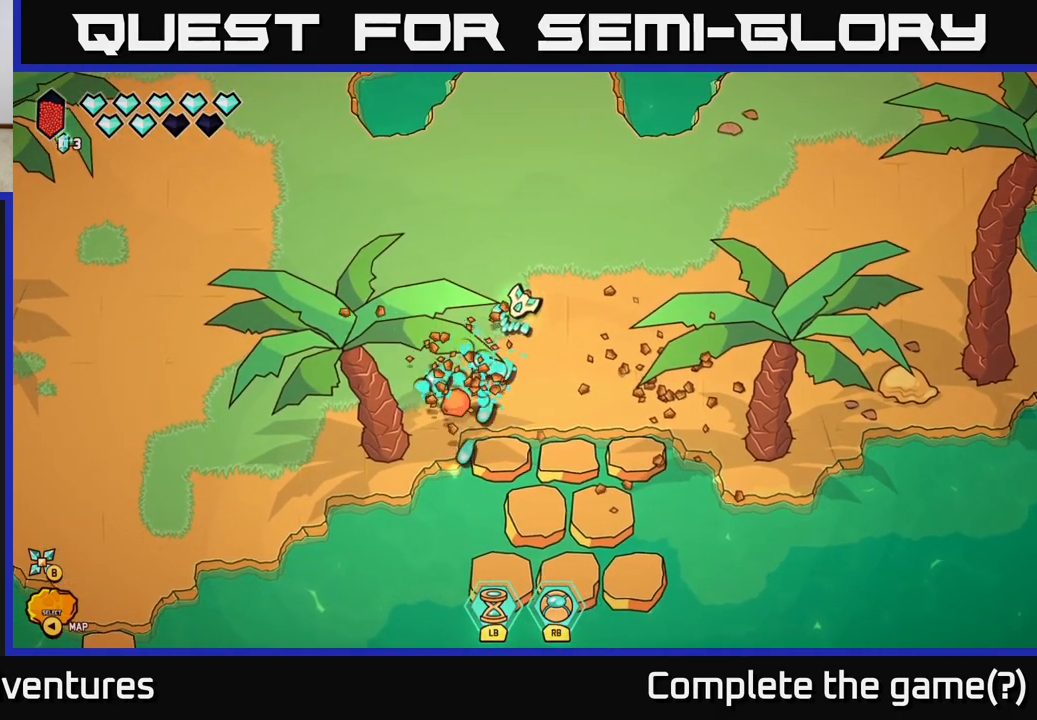
{"buttons": [], "left_stick": "center", "right_stick": "center", "events": [[33, "R2", "up"], [167, "left_stick", "down-left"], [383, "left_stick", "center"], [417, "right_stick", "center"]]}
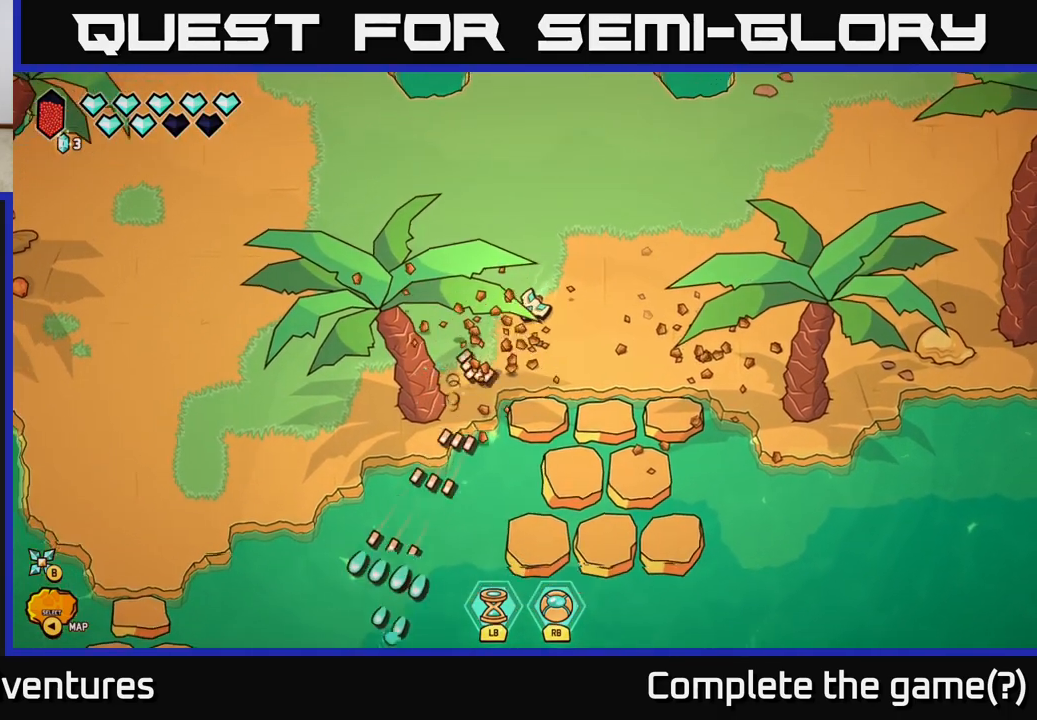
{"buttons": ["L2"], "left_stick": "up-right", "right_stick": "center", "events": [[83, "left_stick", "right"], [317, "L2", "down"], [383, "left_stick", "up-right"]]}
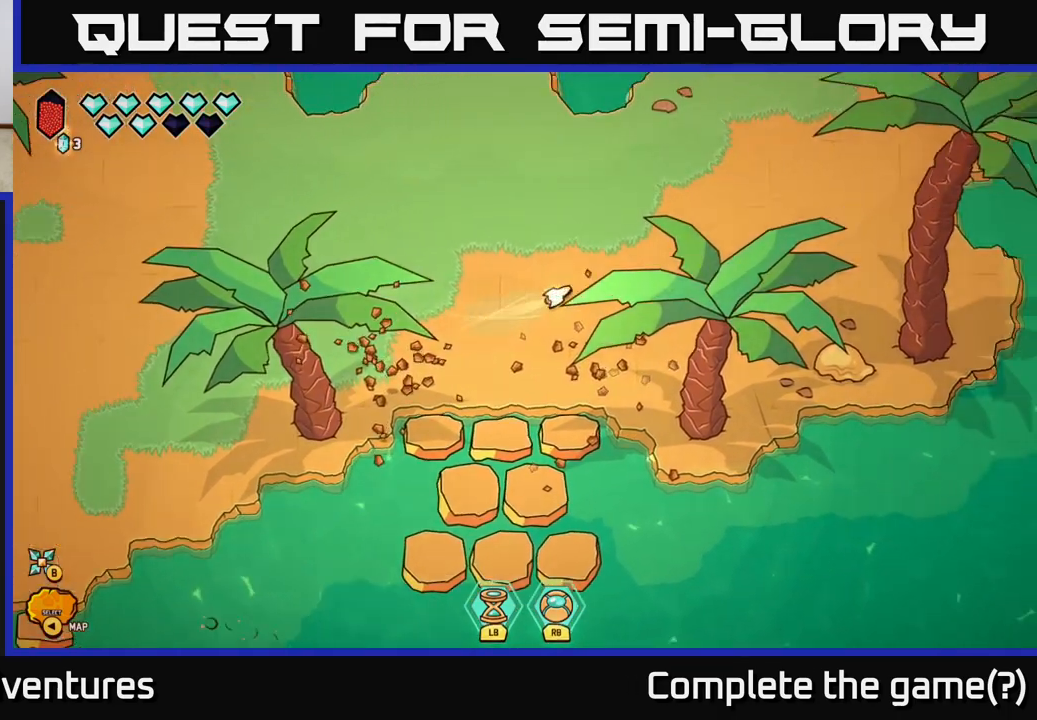
{"buttons": [], "left_stick": "center", "right_stick": "down-right", "events": [[200, "left_stick", "right"], [300, "L2", "up"], [300, "right_stick", "down-right"], [433, "left_stick", "center"]]}
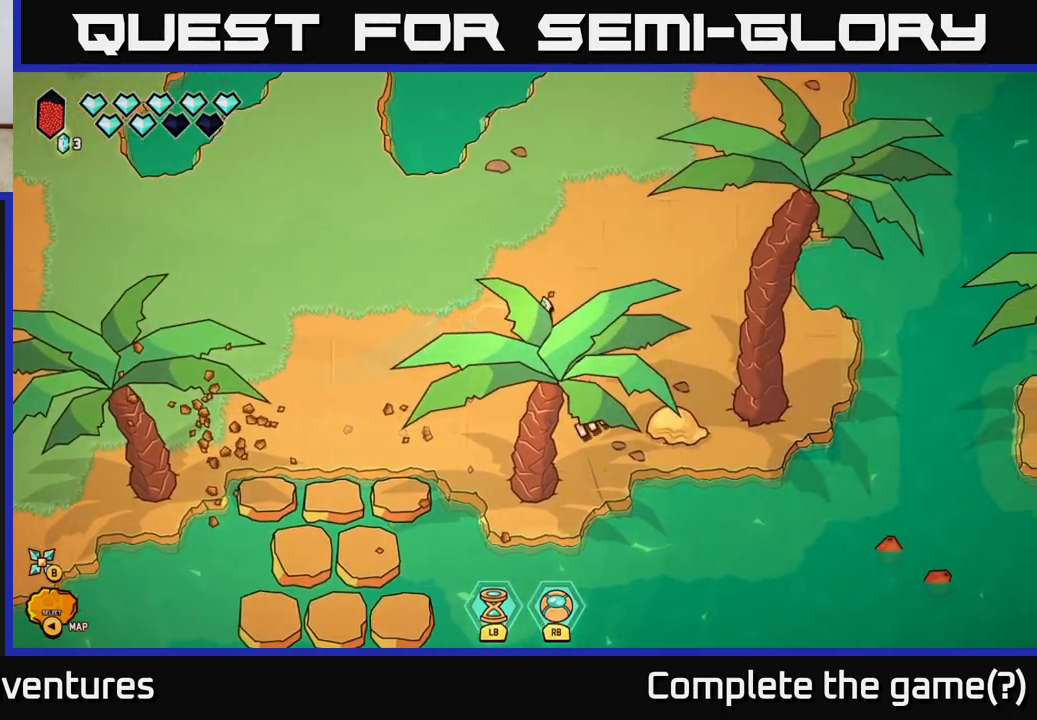
{"buttons": [], "left_stick": "down-right", "right_stick": "down-right", "events": [[250, "left_stick", "down-right"]]}
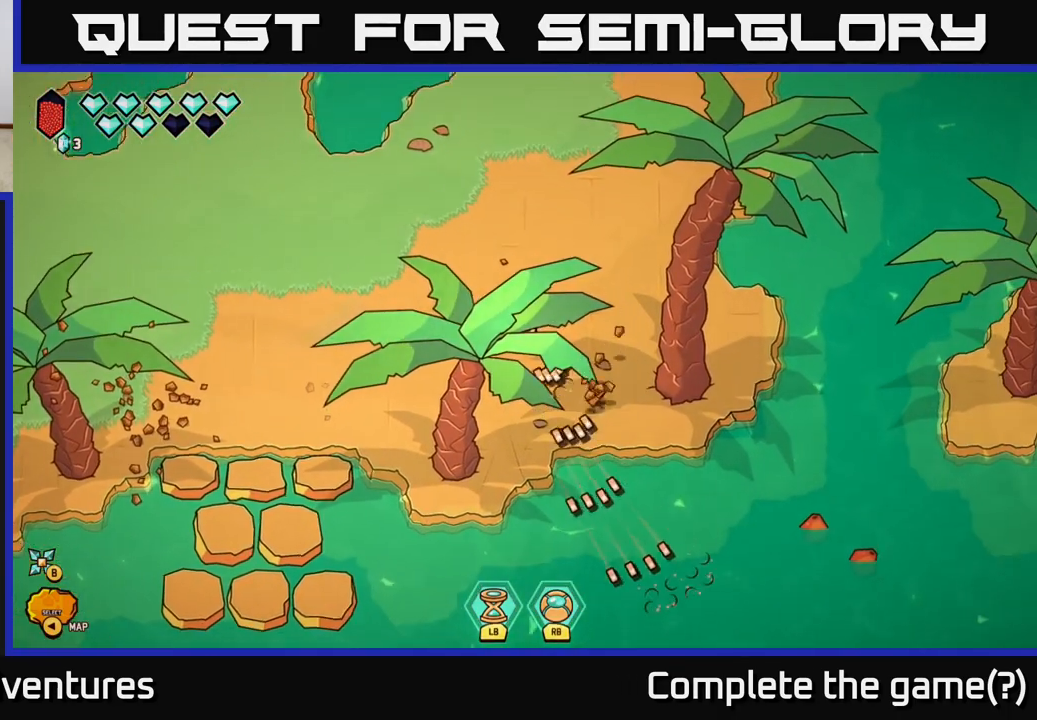
{"buttons": [], "left_stick": "down-right", "right_stick": "center", "events": [[33, "left_stick", "center"], [417, "left_stick", "down-right"], [483, "right_stick", "center"]]}
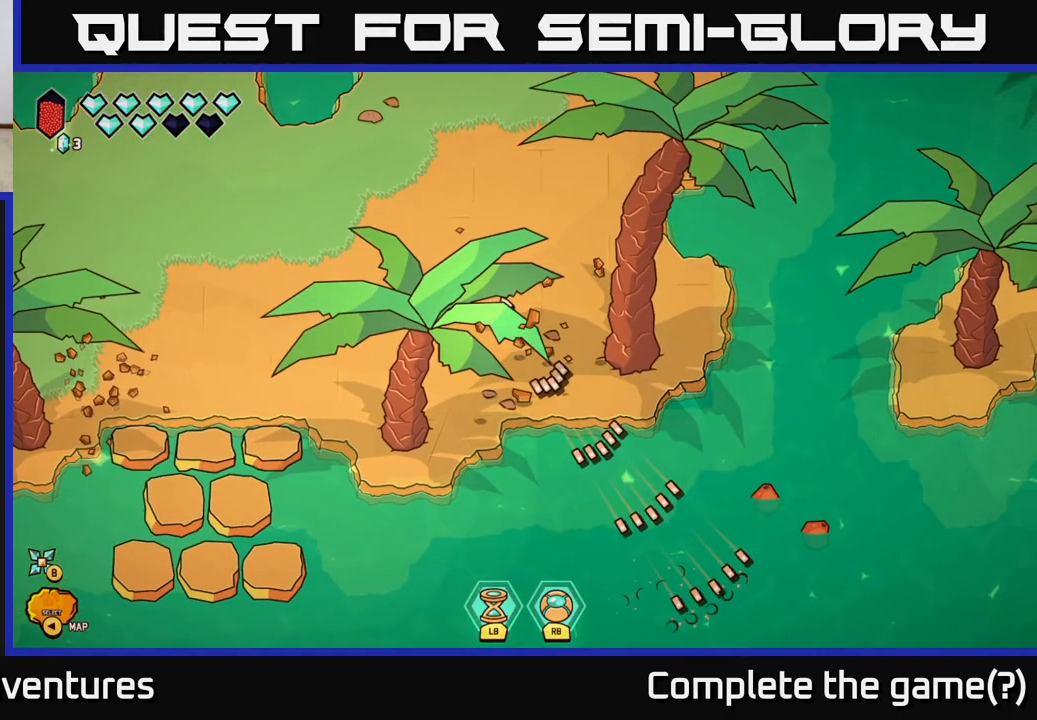
{"buttons": ["L2"], "left_stick": "up", "right_stick": "center", "events": [[117, "L2", "down"], [117, "left_stick", "up-right"], [233, "left_stick", "up"], [383, "left_stick", "up-right"], [500, "left_stick", "up"]]}
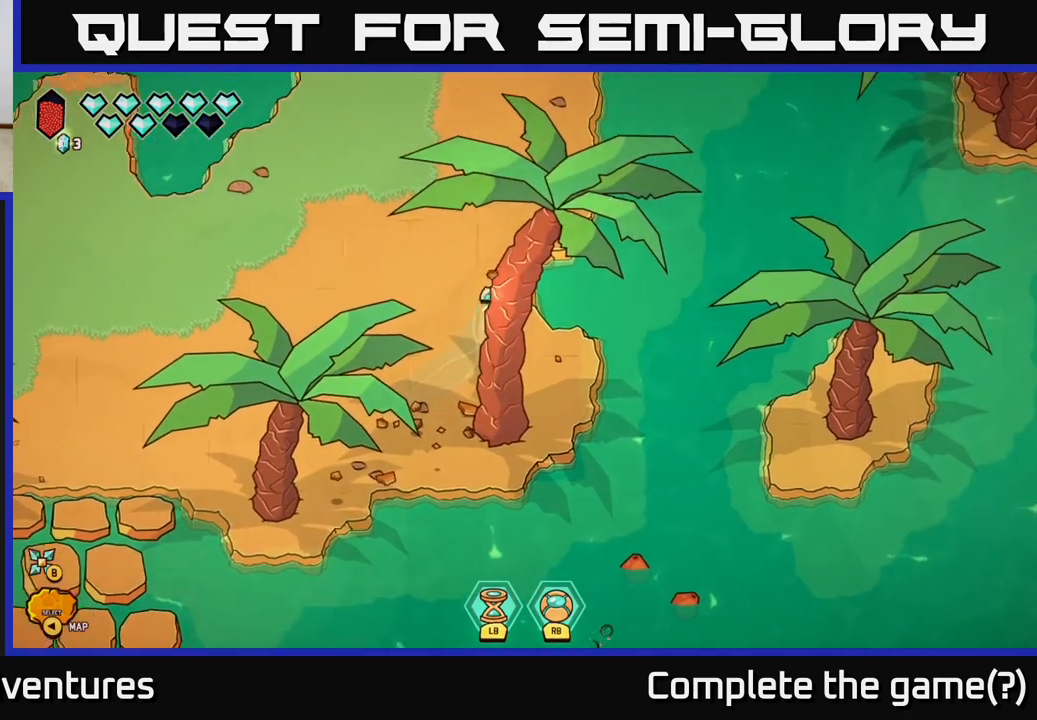
{"buttons": [], "left_stick": "up", "right_stick": "up-right", "events": [[50, "L2", "up"], [500, "right_stick", "up-right"]]}
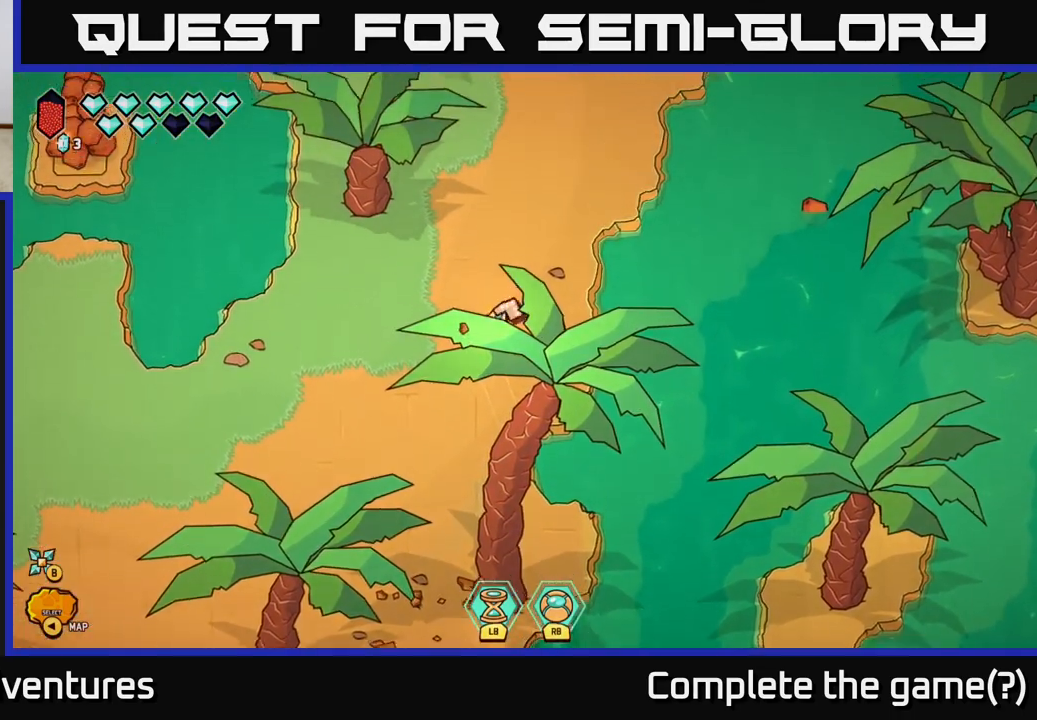
{"buttons": [], "left_stick": "up-right", "right_stick": "right", "events": [[300, "left_stick", "up-right"], [433, "right_stick", "right"]]}
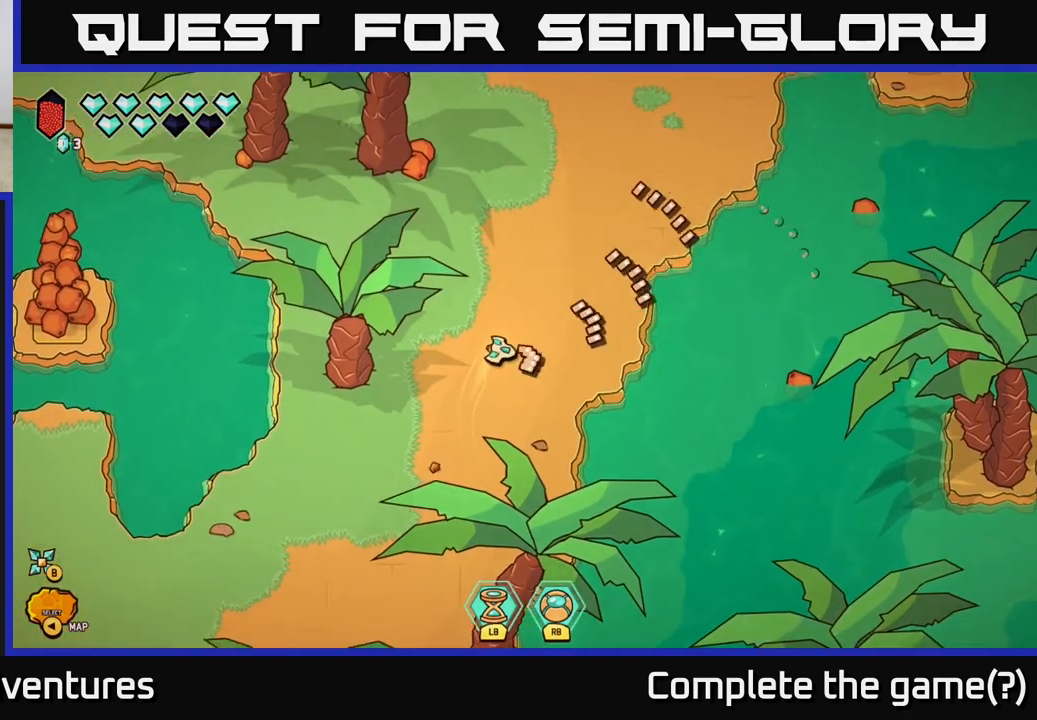
{"buttons": [], "left_stick": "center", "right_stick": "center", "events": [[133, "right_stick", "center"], [167, "left_stick", "center"]]}
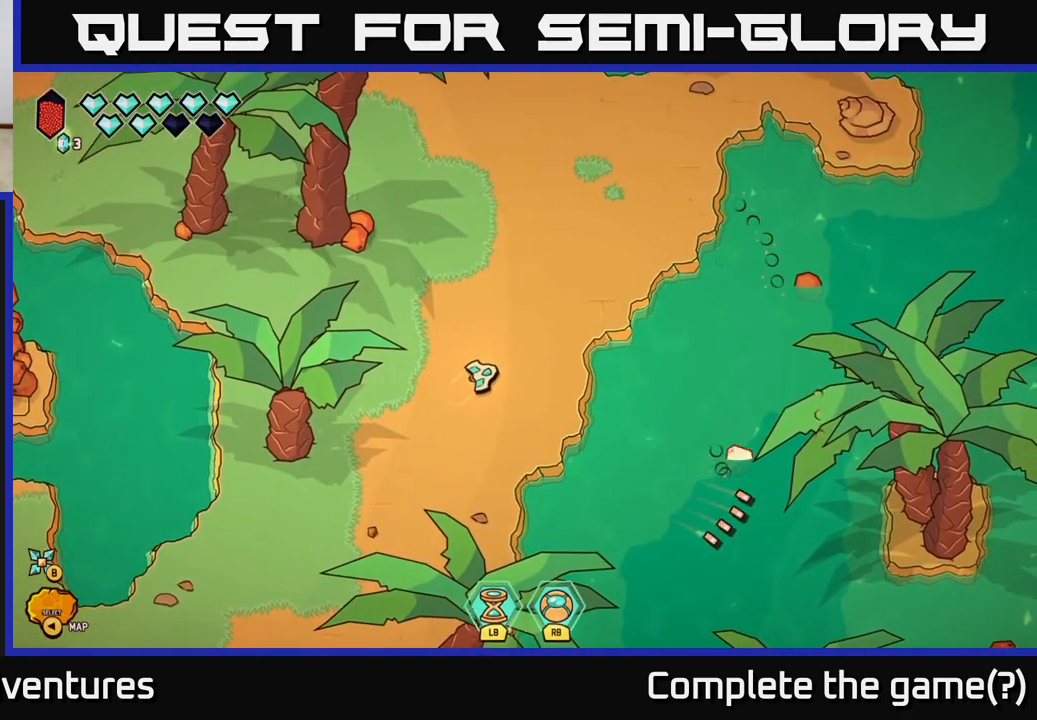
{"buttons": [], "left_stick": "center", "right_stick": "up-left", "events": [[100, "left_stick", "up-left"], [133, "right_stick", "up-left"], [300, "left_stick", "center"]]}
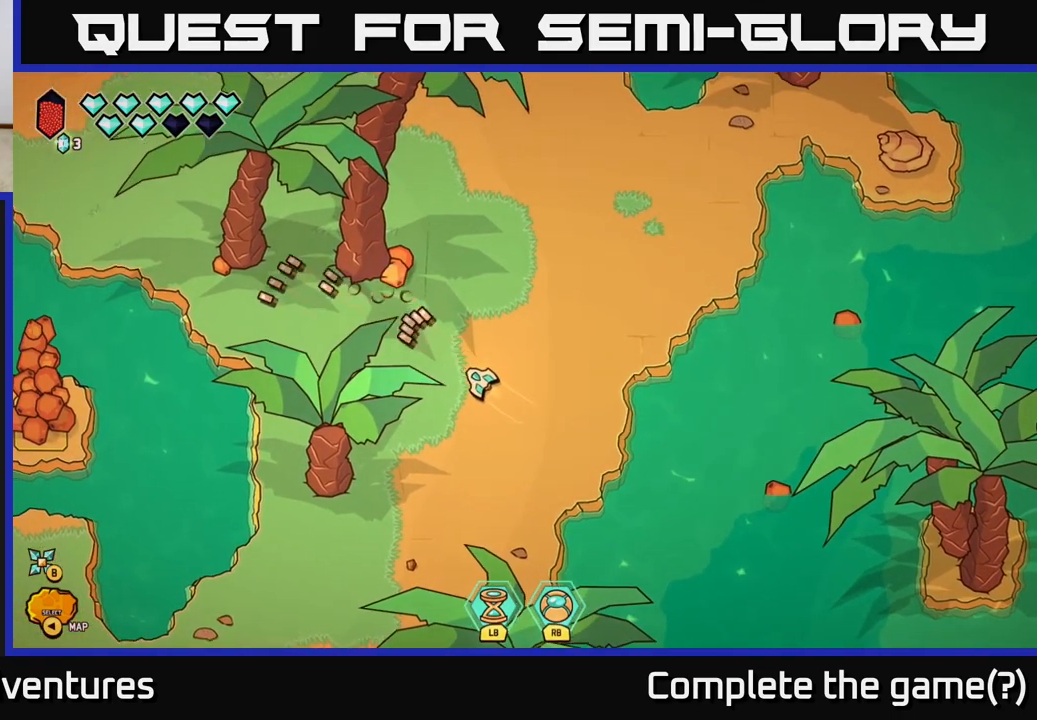
{"buttons": [], "left_stick": "center", "right_stick": "up-left", "events": [[217, "left_stick", "up-left"], [500, "left_stick", "center"]]}
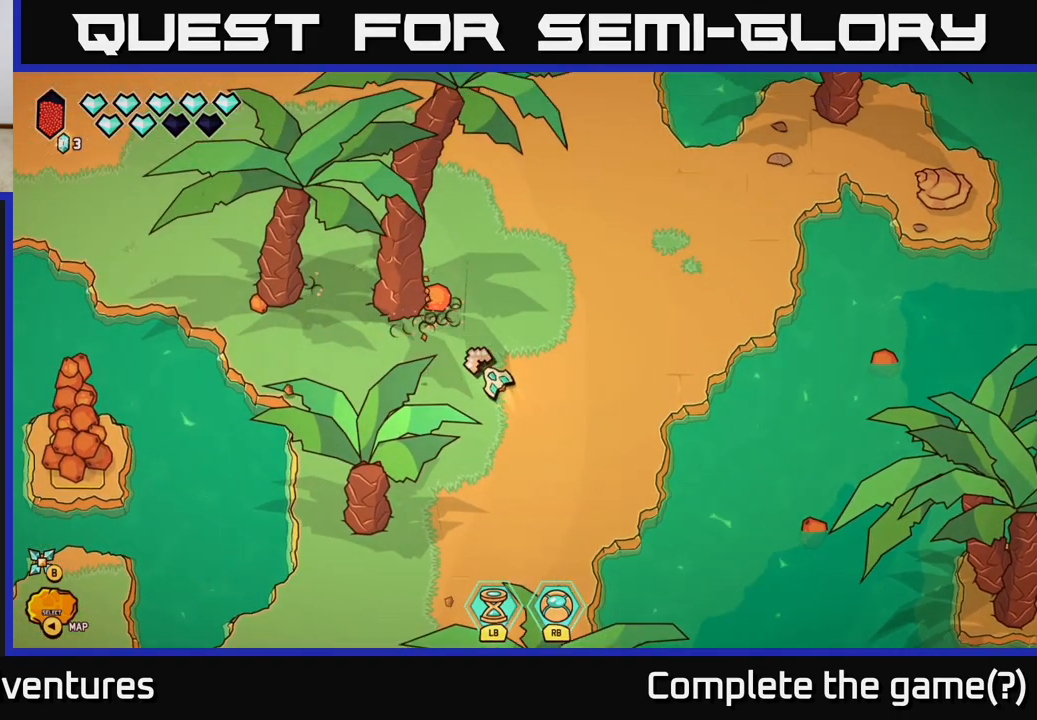
{"buttons": [], "left_stick": "right", "right_stick": "right", "events": [[100, "left_stick", "right"], [233, "L2", "down"], [233, "right_stick", "center"], [400, "right_stick", "right"], [467, "L2", "up"]]}
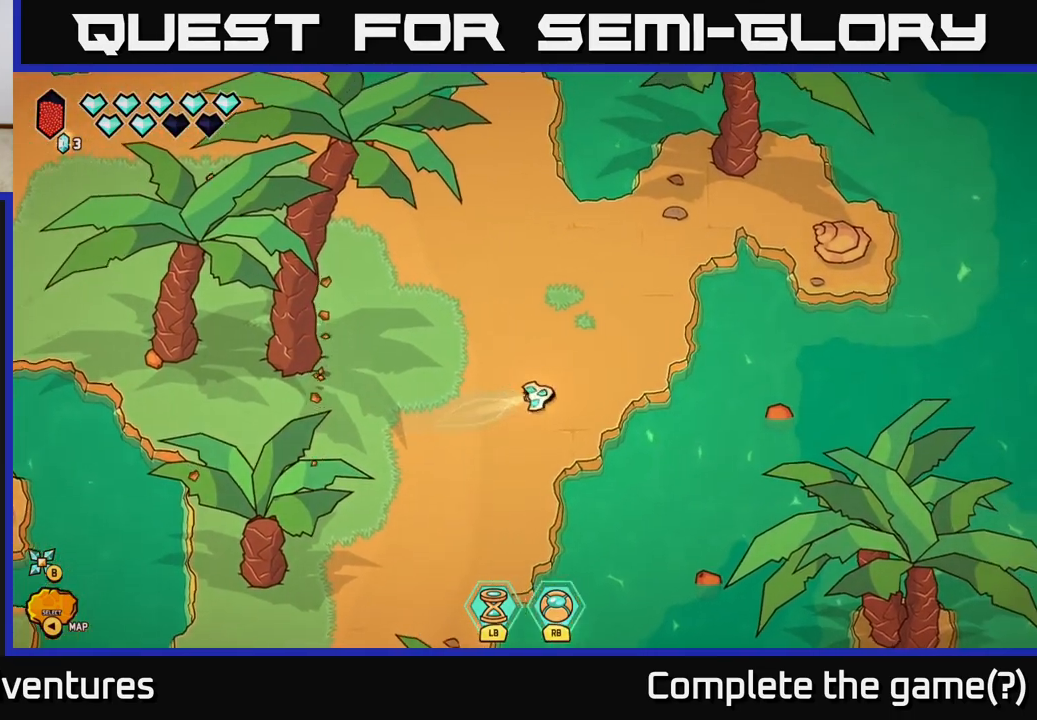
{"buttons": [], "left_stick": "center", "right_stick": "right", "events": [[100, "left_stick", "up-right"], [333, "left_stick", "center"]]}
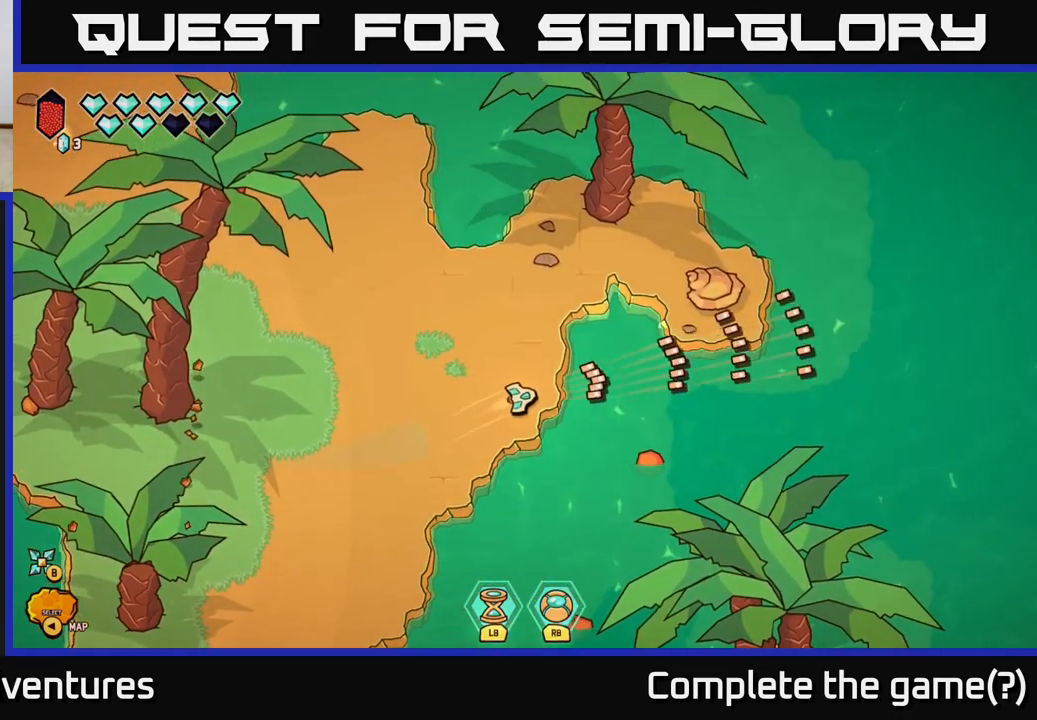
{"buttons": [], "left_stick": "center", "right_stick": "up-right", "events": [[350, "right_stick", "up-right"]]}
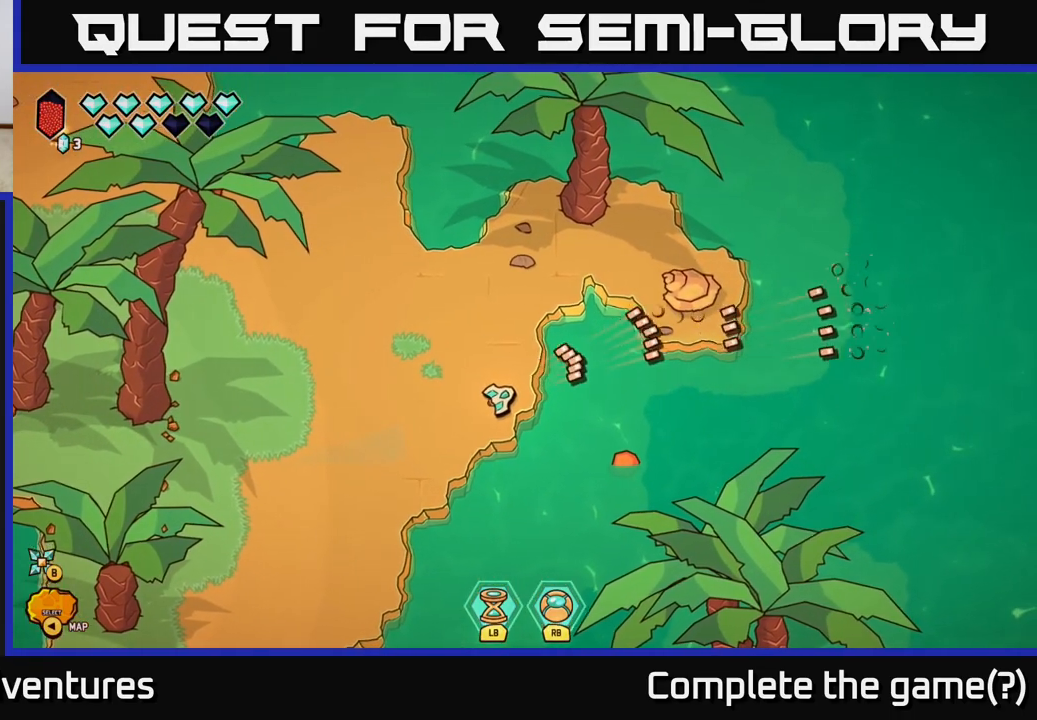
{"buttons": [], "left_stick": "down-left", "right_stick": "center", "events": [[433, "right_stick", "center"], [483, "left_stick", "down-left"]]}
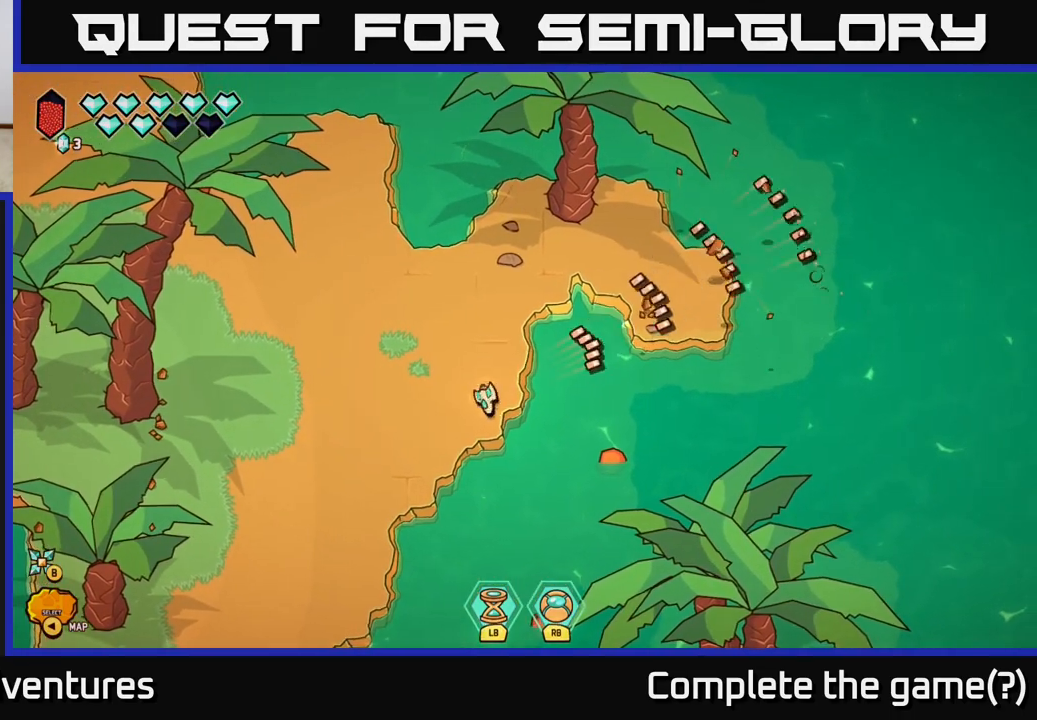
{"buttons": ["L2"], "left_stick": "down", "right_stick": "center", "events": [[33, "L2", "down"], [250, "left_stick", "down"]]}
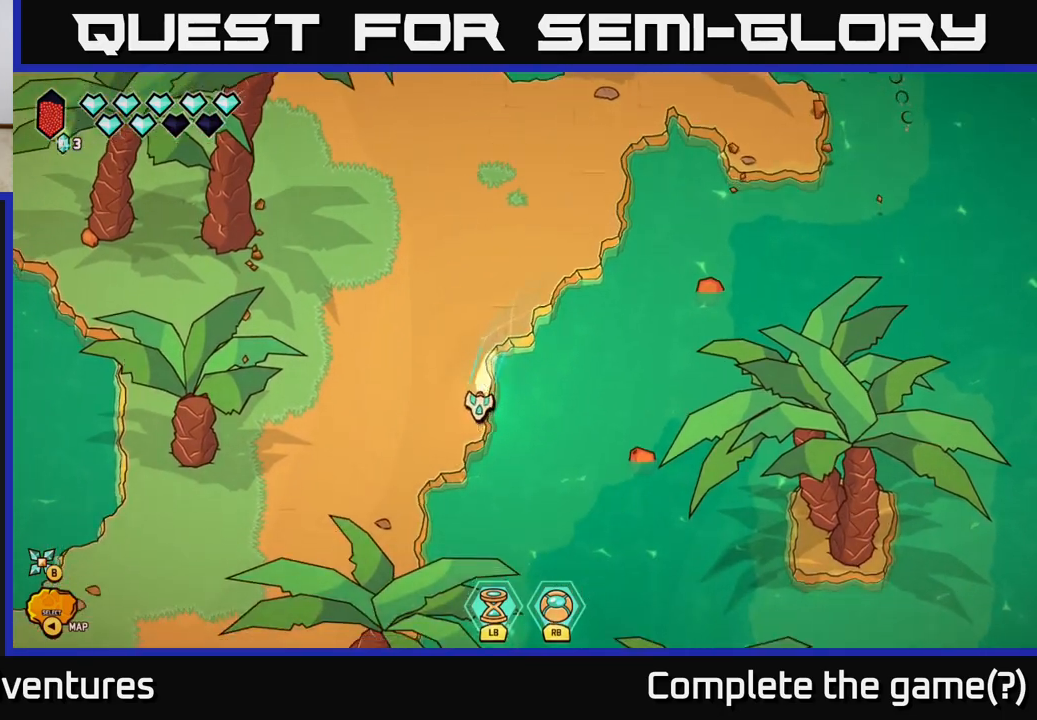
{"buttons": ["L2"], "left_stick": "down", "right_stick": "center", "events": []}
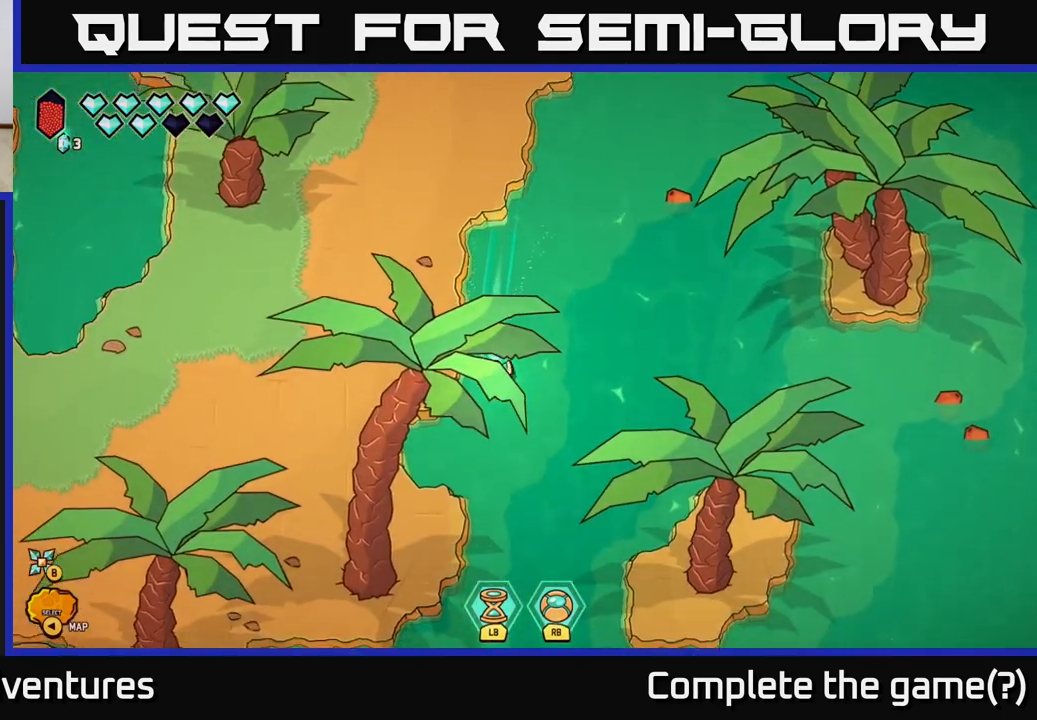
{"buttons": [], "left_stick": "down-right", "right_stick": "center", "events": [[100, "L2", "up"], [200, "left_stick", "center"], [417, "left_stick", "down-right"]]}
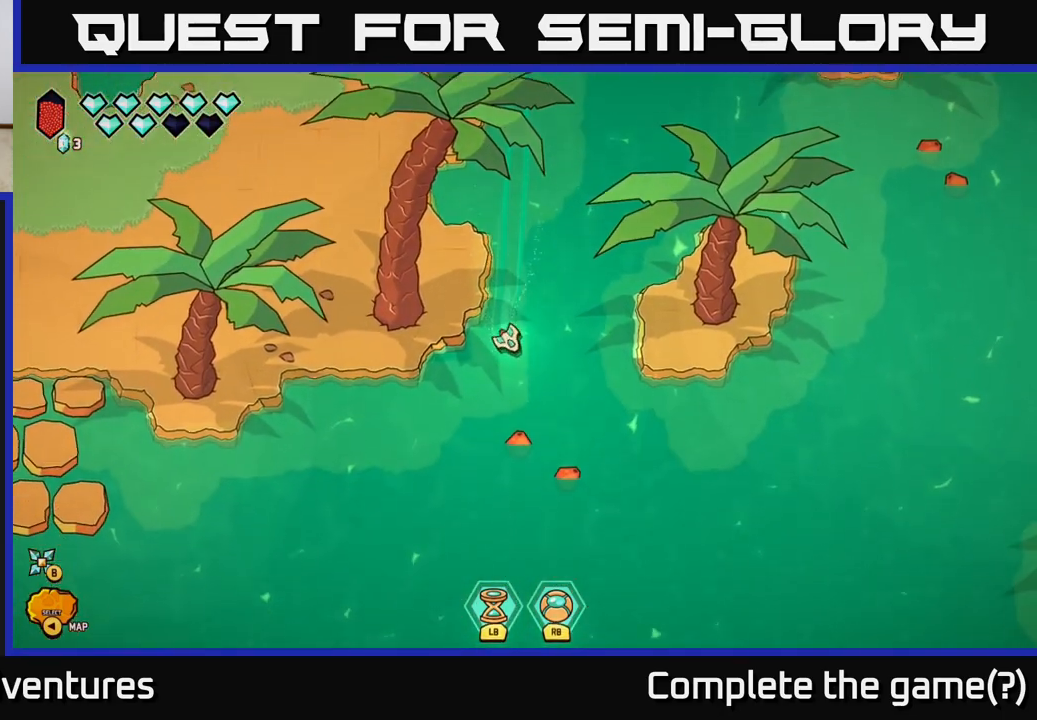
{"buttons": [], "left_stick": "up-left", "right_stick": "center", "events": [[100, "left_stick", "down-left"], [183, "left_stick", "left"], [483, "left_stick", "up-left"]]}
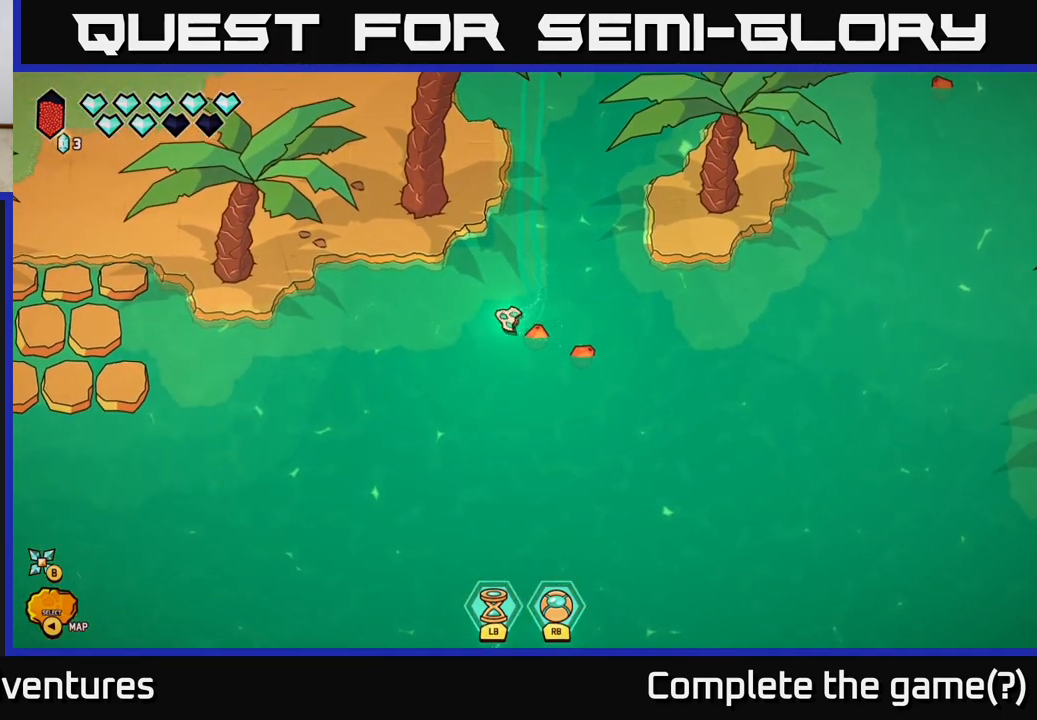
{"buttons": [], "left_stick": "center", "right_stick": "down-right", "events": [[17, "right_stick", "right"], [183, "left_stick", "center"], [317, "right_stick", "down-right"]]}
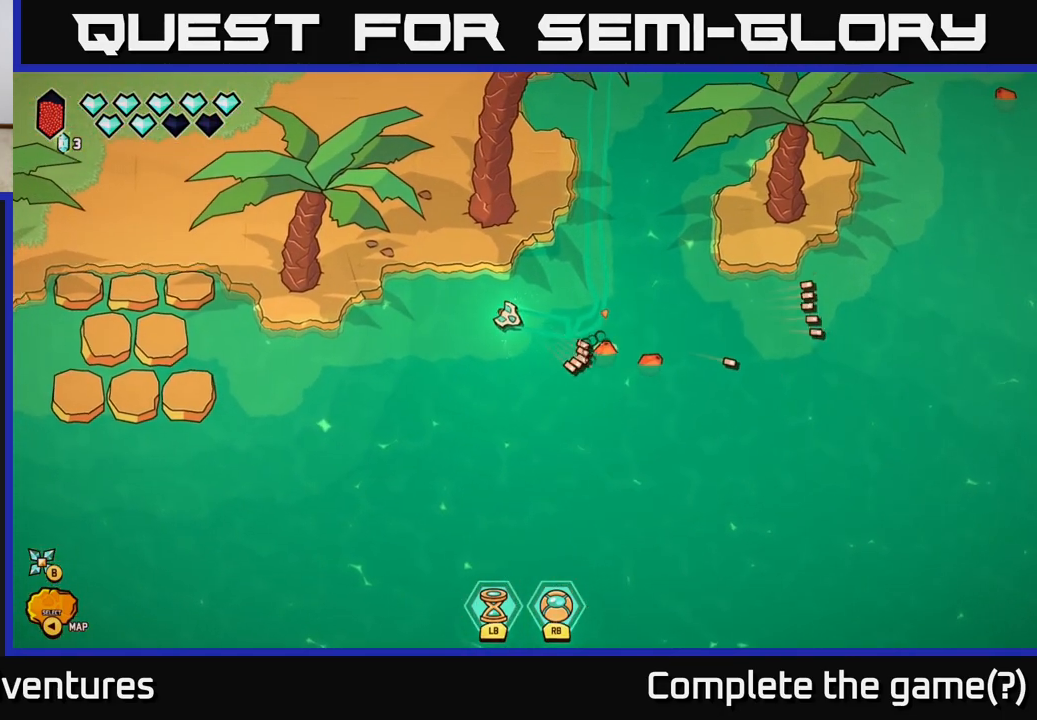
{"buttons": [], "left_stick": "right", "right_stick": "right", "events": [[200, "left_stick", "down"], [217, "right_stick", "right"], [300, "left_stick", "down-right"], [500, "left_stick", "right"]]}
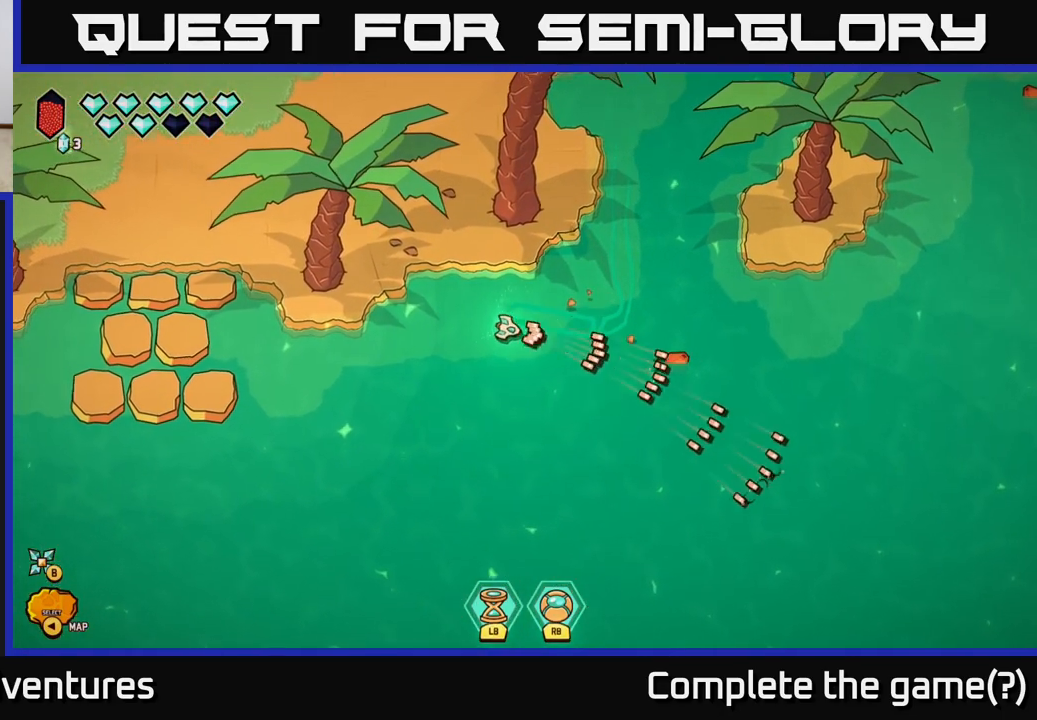
{"buttons": ["L2"], "left_stick": "left", "right_stick": "center", "events": [[167, "left_stick", "left"], [350, "right_stick", "center"], [383, "L2", "down"]]}
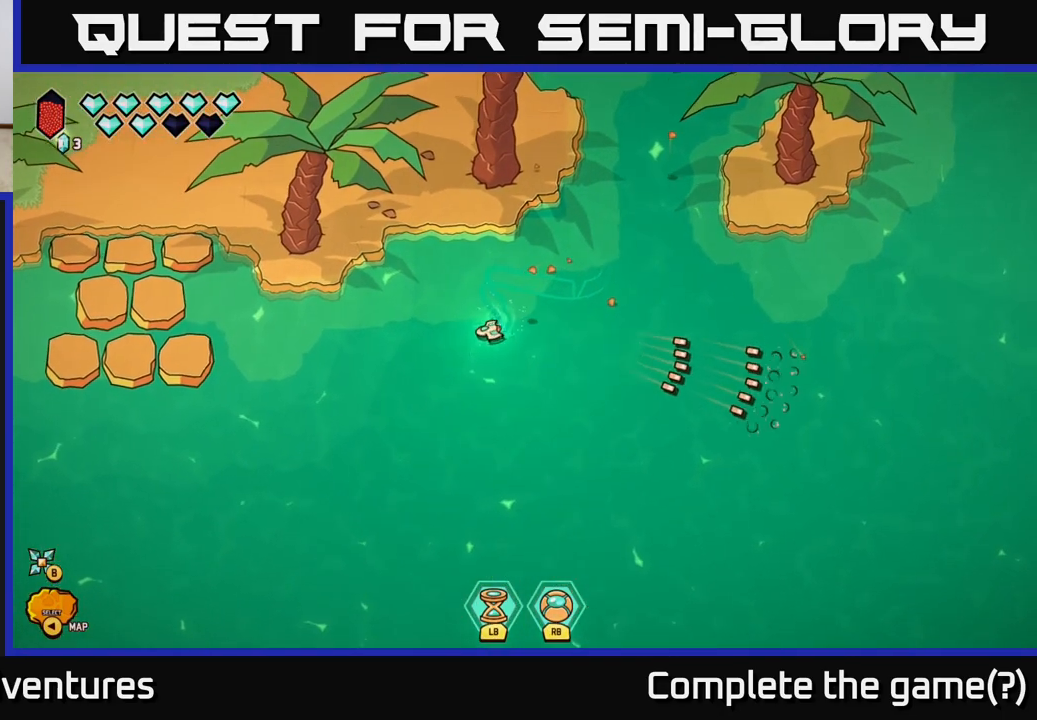
{"buttons": ["L2"], "left_stick": "up-left", "right_stick": "center", "events": [[383, "left_stick", "up-left"]]}
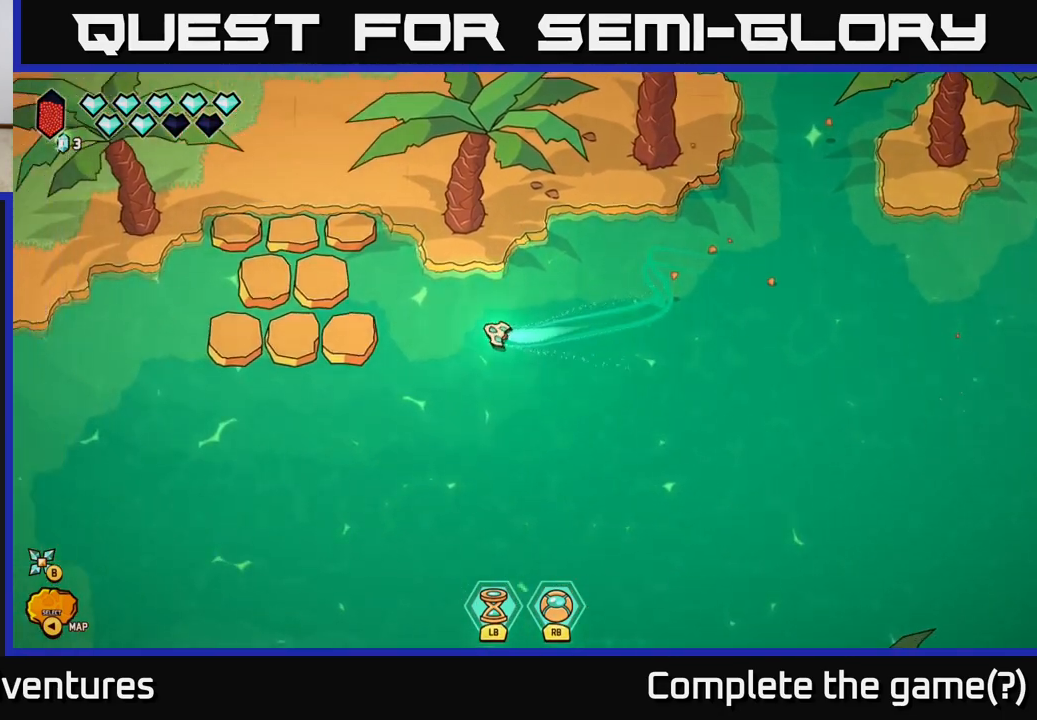
{"buttons": ["L2"], "left_stick": "up", "right_stick": "center", "events": [[283, "left_stick", "up"]]}
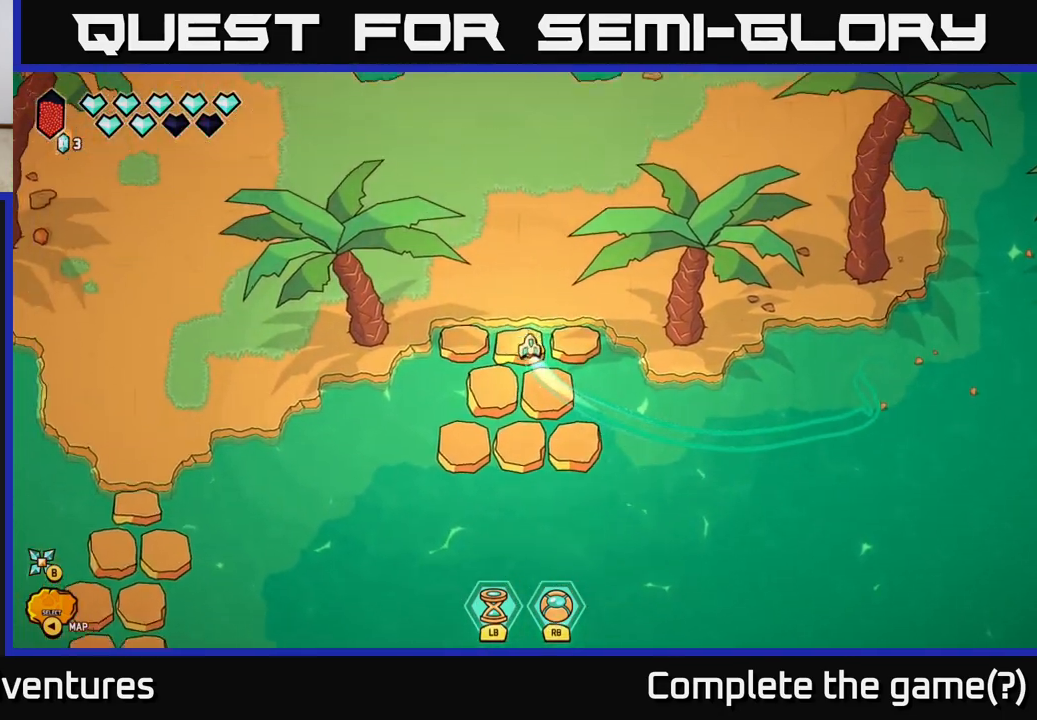
{"buttons": ["L2"], "left_stick": "left", "right_stick": "center", "events": [[33, "left_stick", "up-left"], [200, "left_stick", "left"]]}